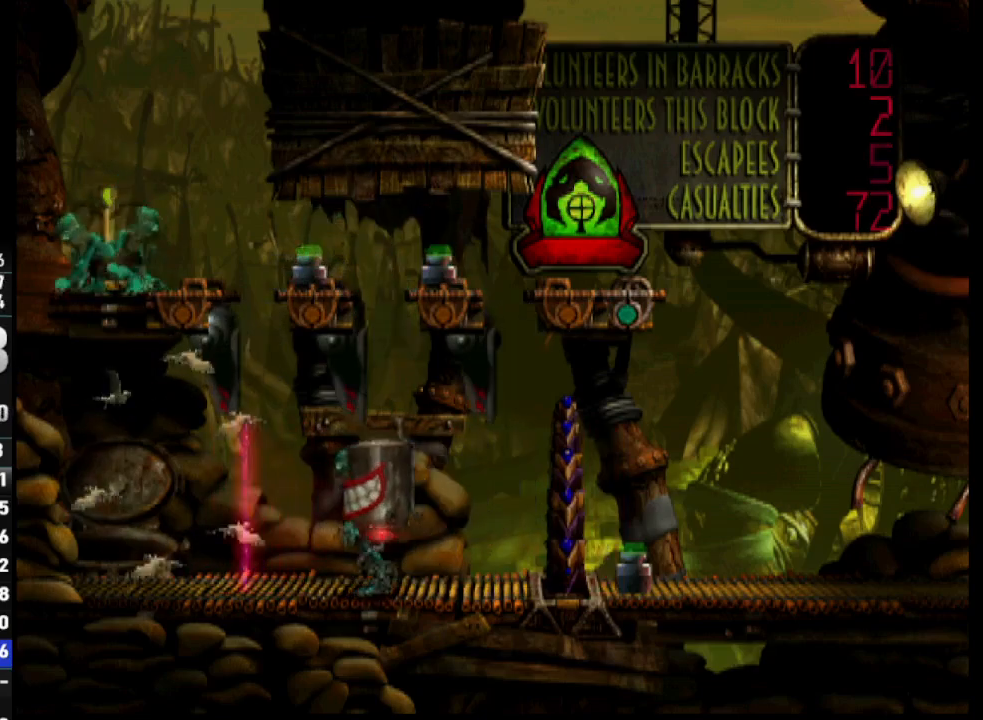
Gameplay with a controller (PlayStation layout); each line is a JSON object with the inputs held at the frame after it. "events" lists button and stick changes between this image and that frame as [ms after this image, input, new state], when the widget could be followed in between.
{"buttons": ["TRIANGLE", "R1", "DPAD_LEFT"], "left_stick": "center", "right_stick": "center", "events": [[200, "TRIANGLE", "down"]]}
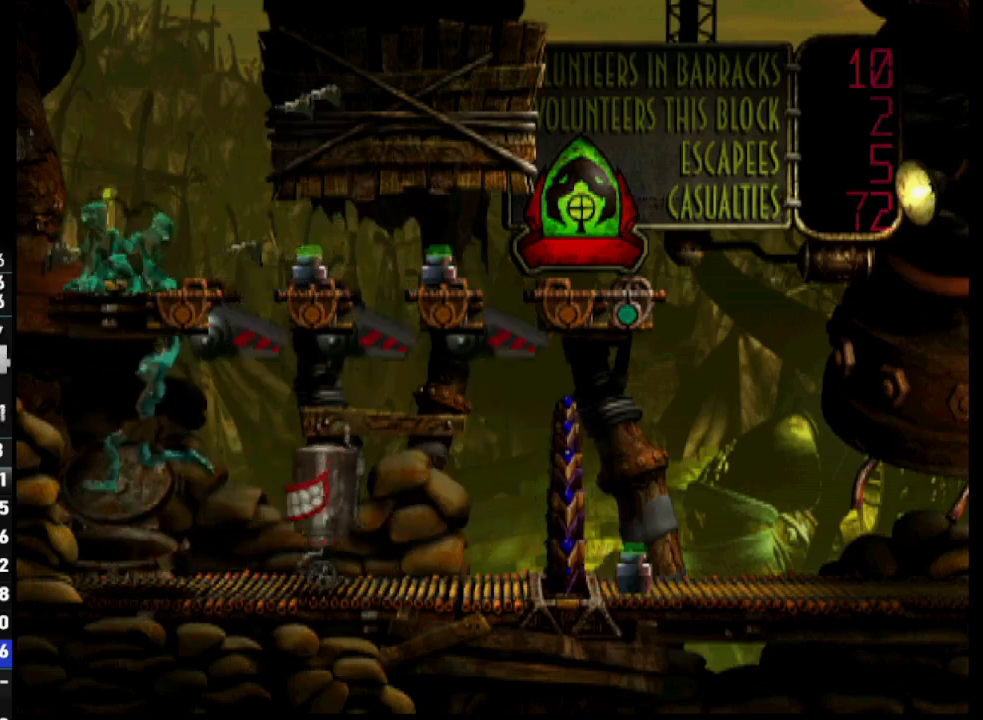
{"buttons": [], "left_stick": "center", "right_stick": "center", "events": [[33, "DPAD_LEFT", "up"], [50, "TRIANGLE", "up"], [83, "R1", "up"]]}
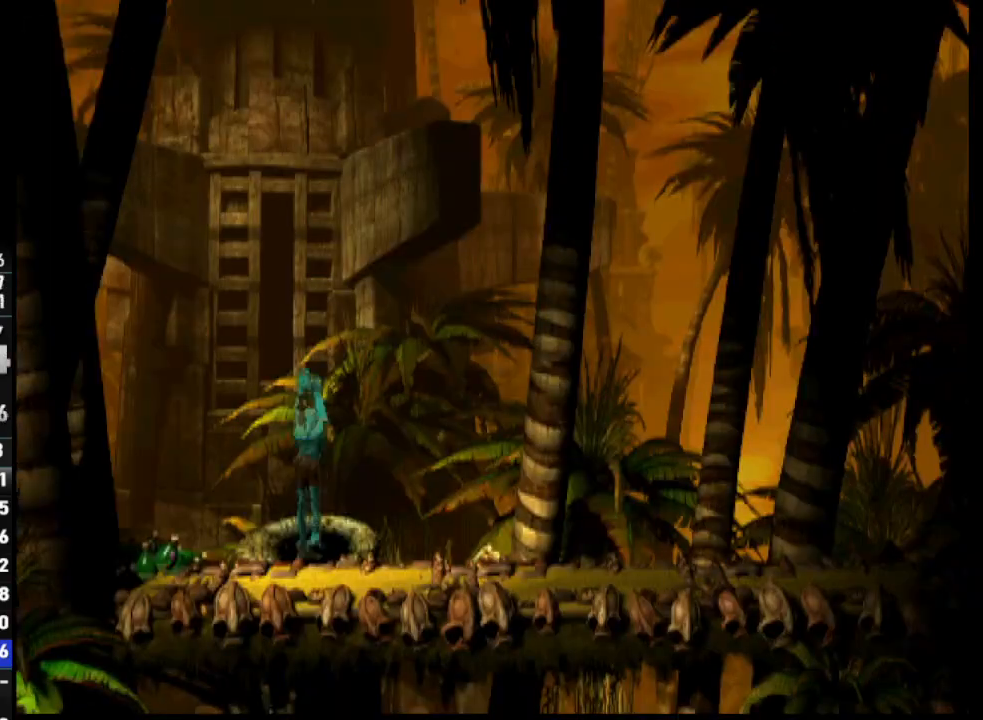
{"buttons": [], "left_stick": "center", "right_stick": "center", "events": [[383, "DPAD_LEFT", "down"], [467, "DPAD_LEFT", "up"]]}
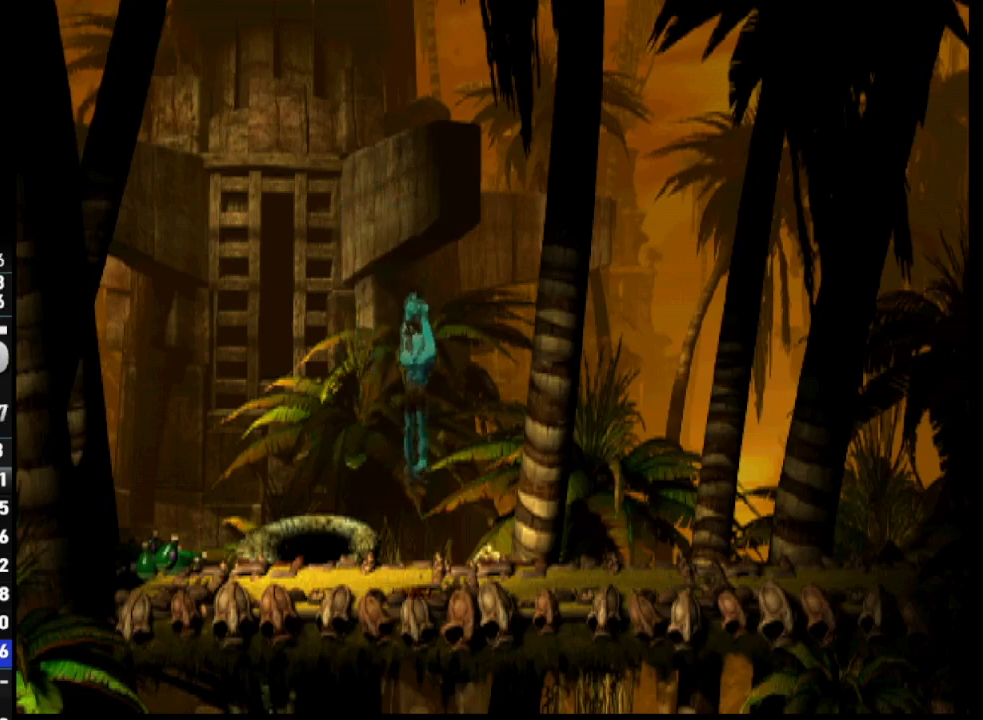
{"buttons": ["DPAD_LEFT"], "left_stick": "center", "right_stick": "center", "events": [[17, "DPAD_LEFT", "down"]]}
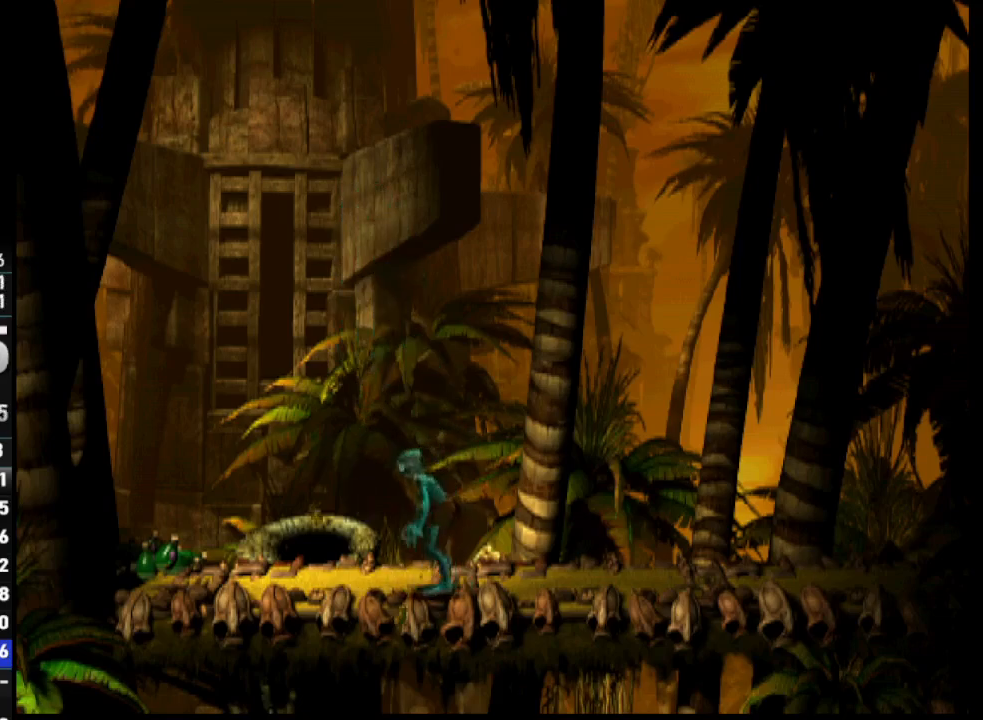
{"buttons": [], "left_stick": "center", "right_stick": "center", "events": [[333, "DPAD_LEFT", "up"]]}
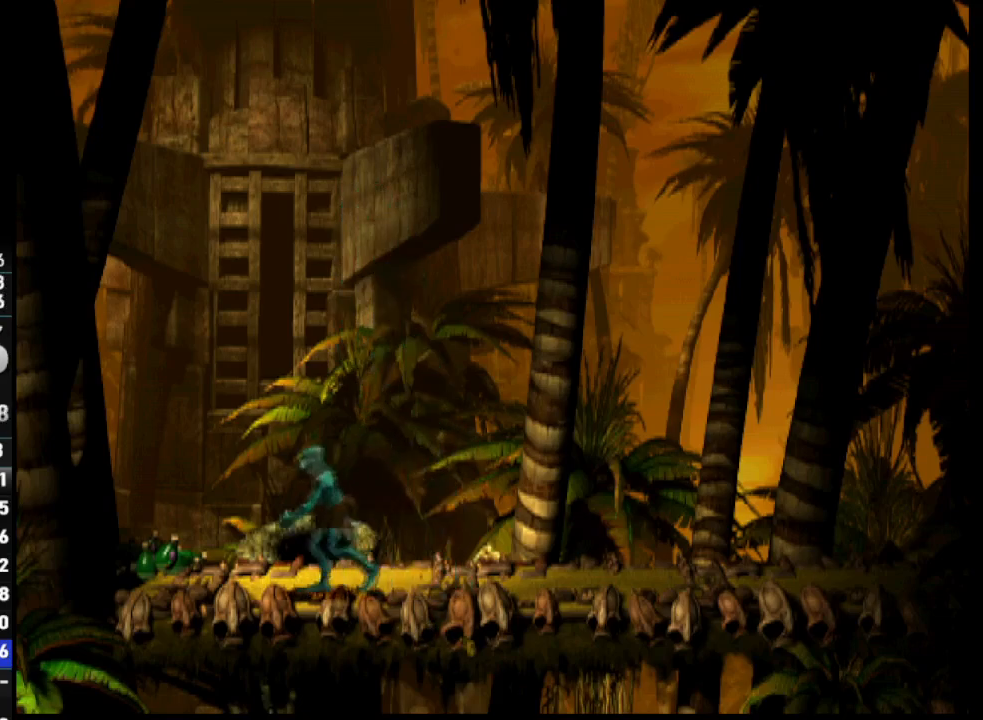
{"buttons": ["R1", "DPAD_LEFT"], "left_stick": "center", "right_stick": "center", "events": [[367, "DPAD_LEFT", "down"], [417, "R1", "down"]]}
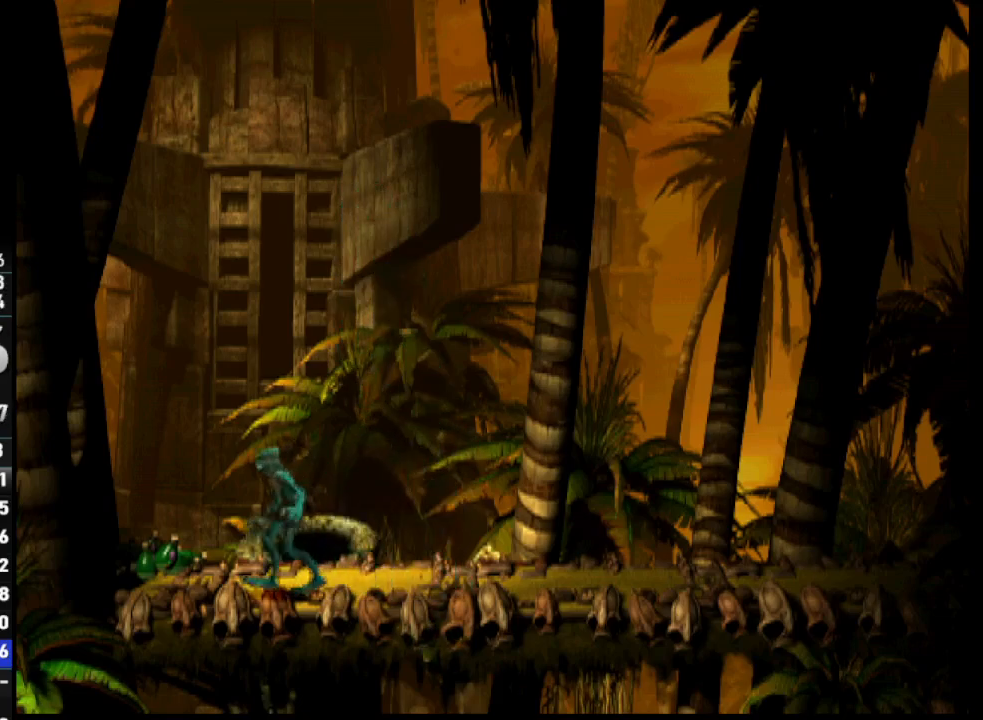
{"buttons": ["CROSS", "R1", "DPAD_LEFT"], "left_stick": "center", "right_stick": "center", "events": [[17, "CROSS", "down"]]}
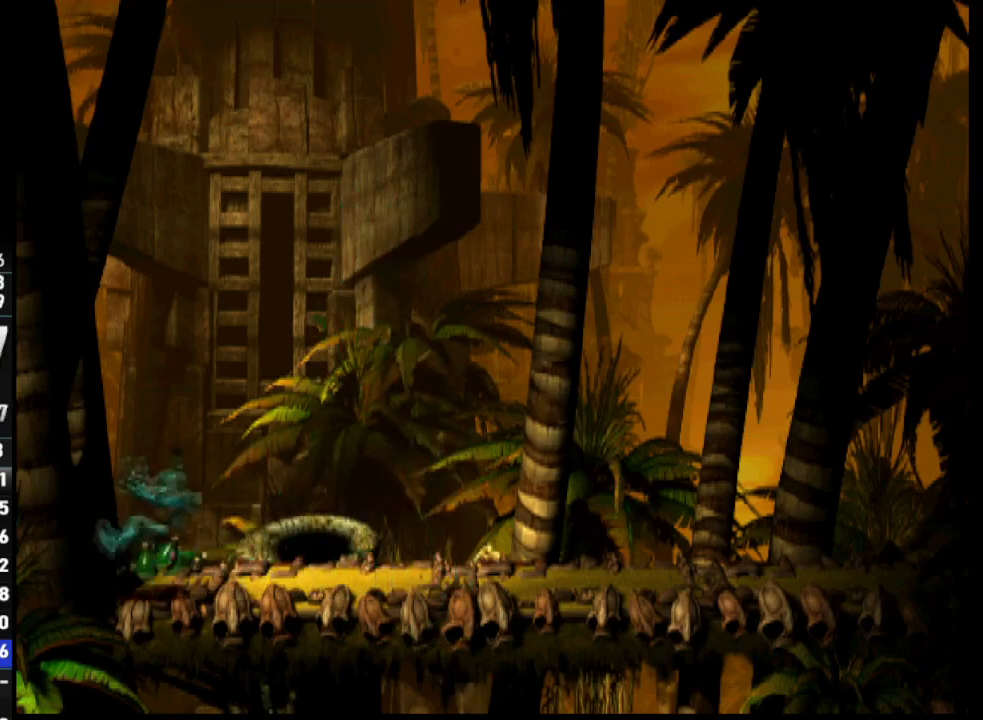
{"buttons": ["DPAD_DOWN"], "left_stick": "center", "right_stick": "center", "events": [[300, "DPAD_LEFT", "up"], [317, "CROSS", "up"], [317, "R1", "up"], [433, "DPAD_DOWN", "down"]]}
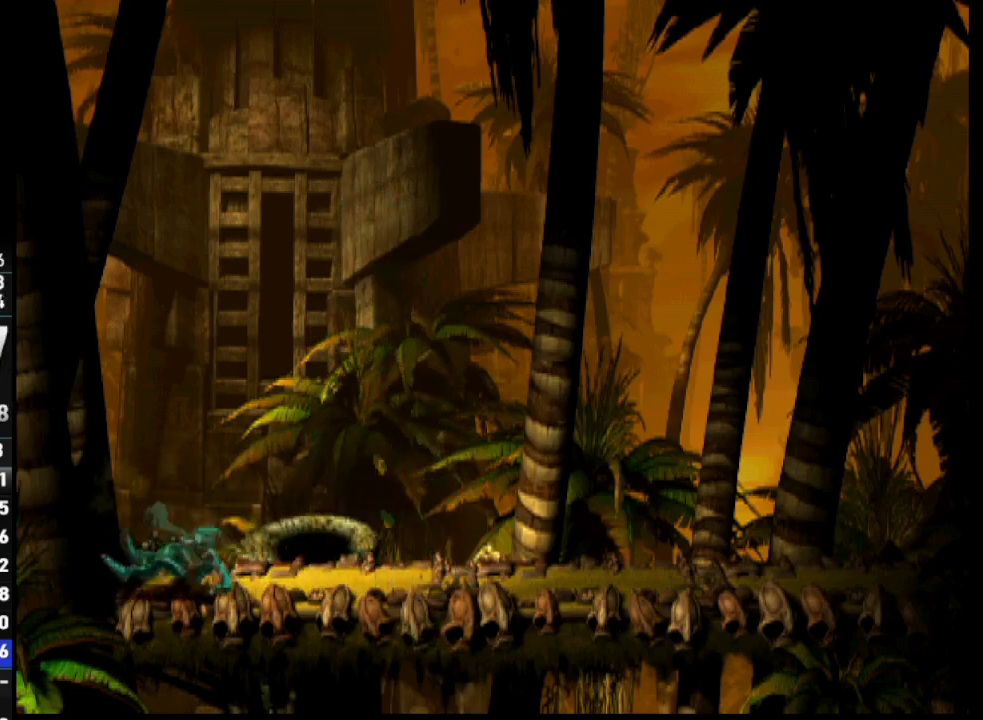
{"buttons": ["DPAD_DOWN", "DPAD_LEFT"], "left_stick": "center", "right_stick": "center", "events": [[467, "DPAD_LEFT", "down"]]}
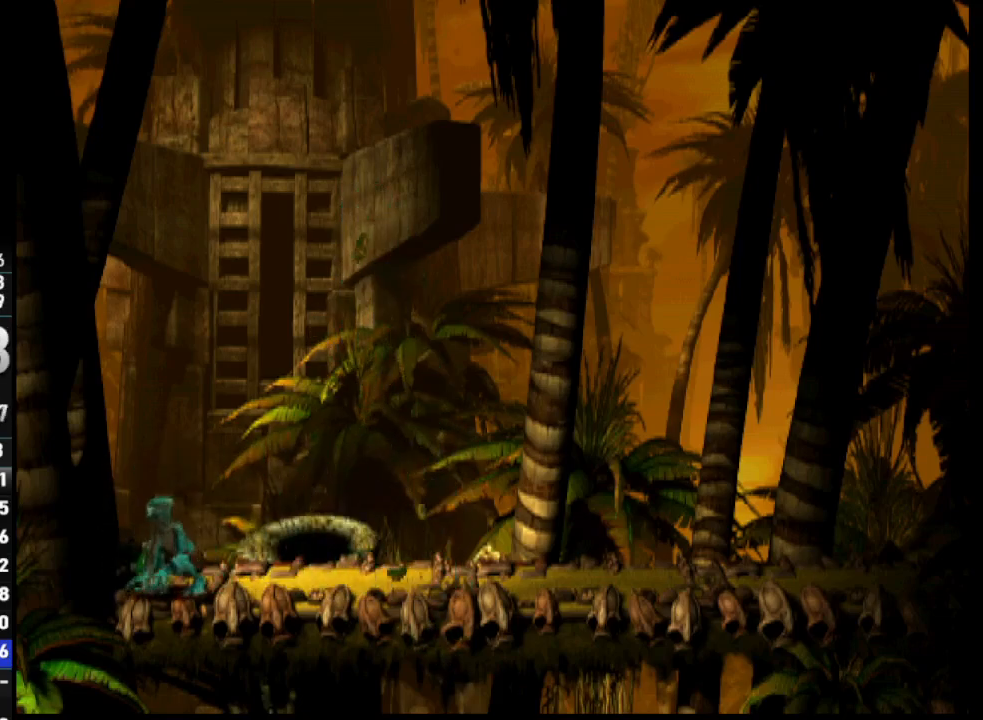
{"buttons": ["DPAD_LEFT"], "left_stick": "center", "right_stick": "center", "events": [[50, "DPAD_DOWN", "up"]]}
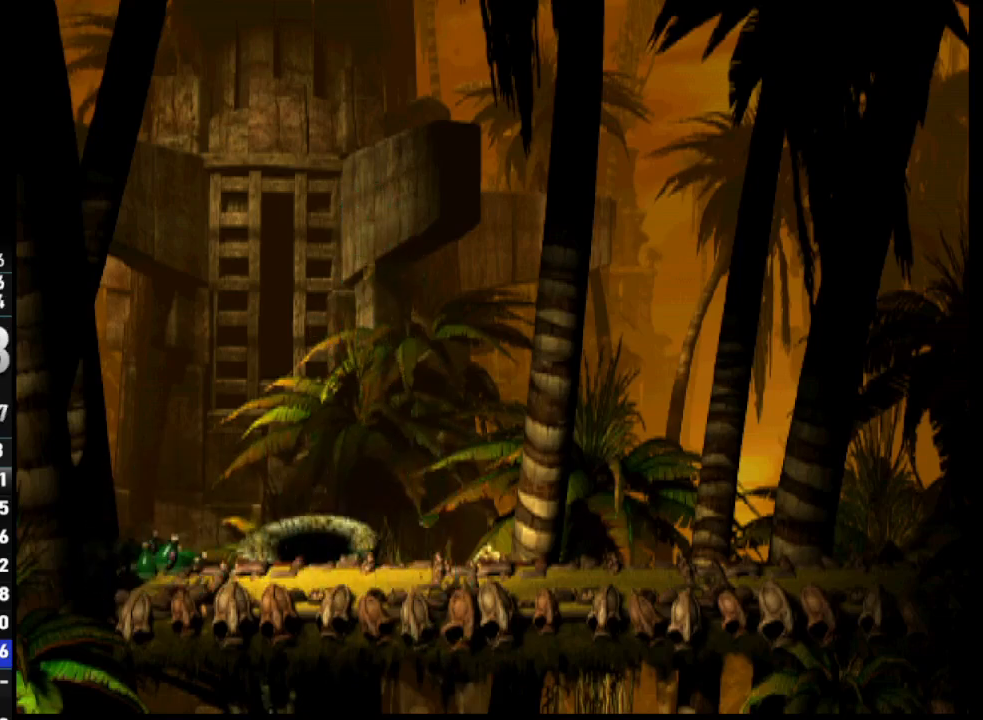
{"buttons": ["DPAD_LEFT"], "left_stick": "center", "right_stick": "center", "events": []}
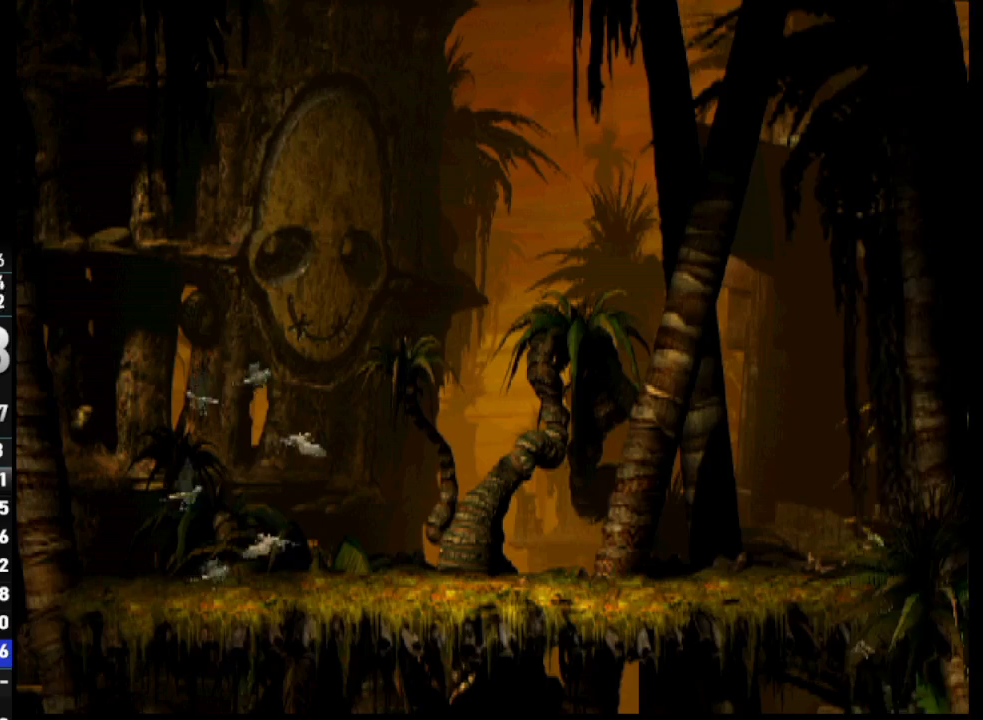
{"buttons": [], "left_stick": "center", "right_stick": "center", "events": [[233, "CROSS", "down"], [300, "CROSS", "up"], [367, "CROSS", "down"], [417, "DPAD_LEFT", "up"], [500, "CROSS", "up"]]}
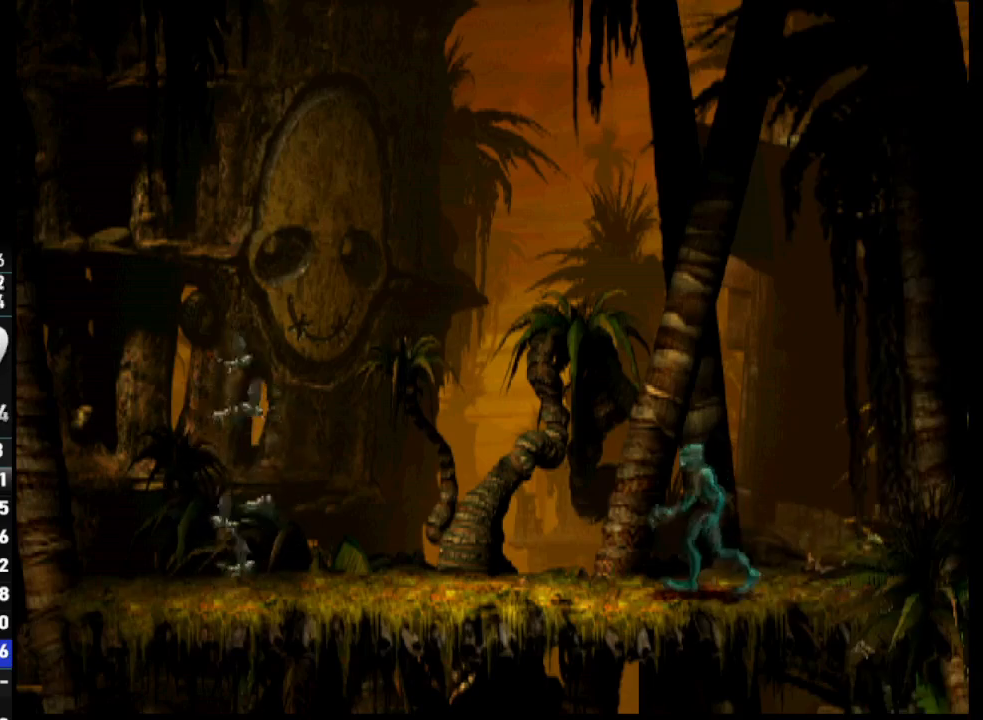
{"buttons": [], "left_stick": "center", "right_stick": "center", "events": [[183, "R1", "down"], [200, "L1", "down"], [367, "R1", "up"], [383, "L1", "up"]]}
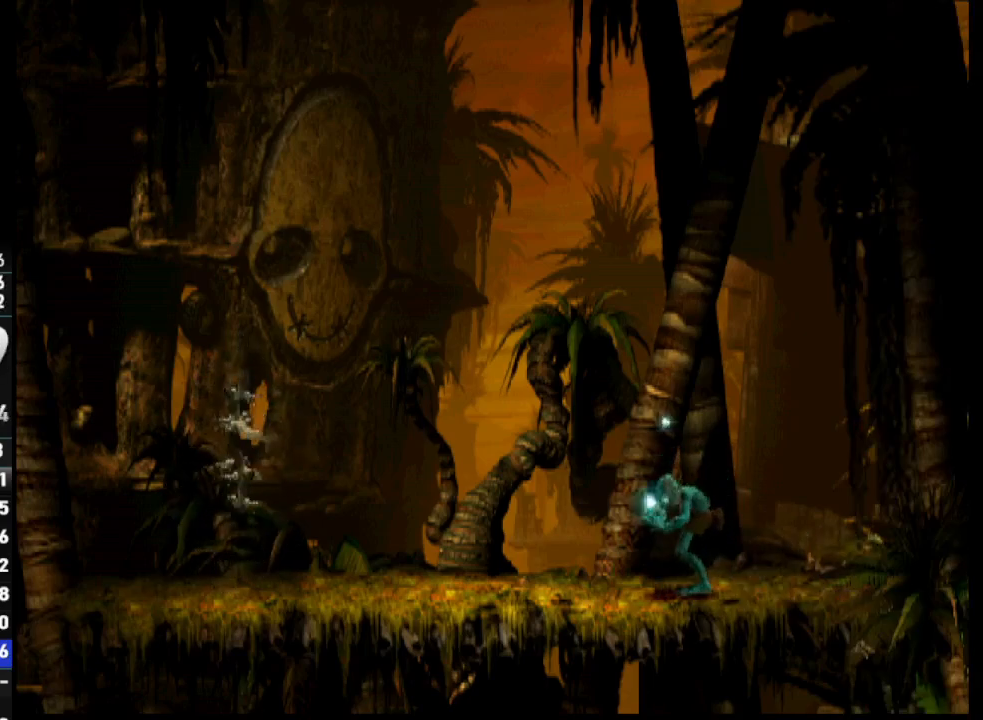
{"buttons": ["DPAD_LEFT"], "left_stick": "center", "right_stick": "center", "events": [[50, "R1", "down"], [150, "DPAD_LEFT", "down"], [500, "R1", "up"]]}
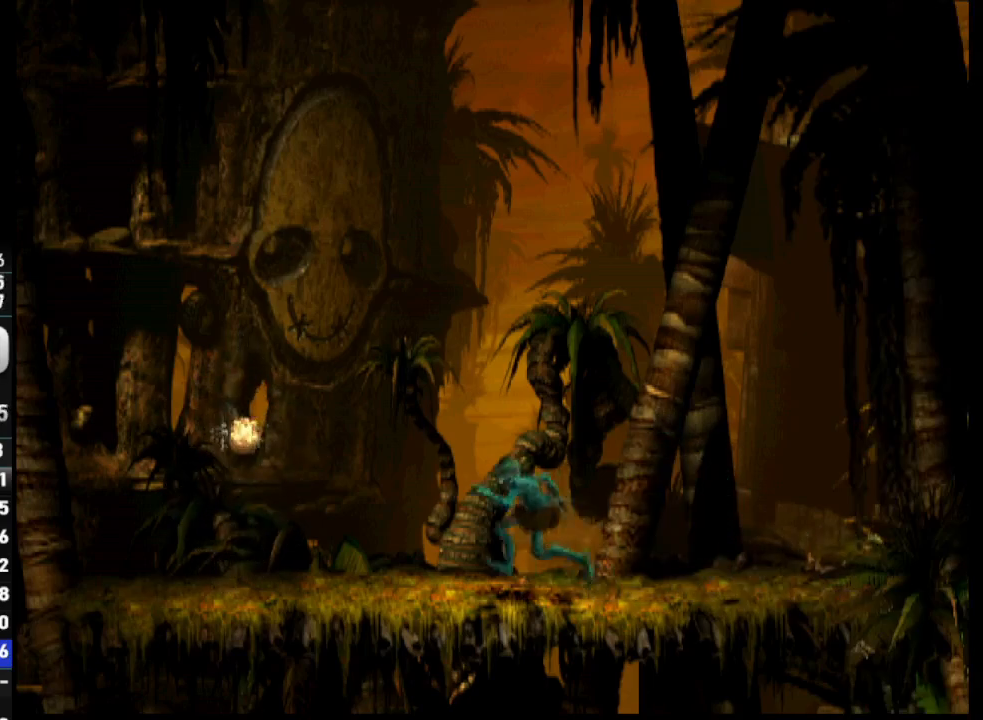
{"buttons": [], "left_stick": "center", "right_stick": "center", "events": [[417, "DPAD_LEFT", "up"]]}
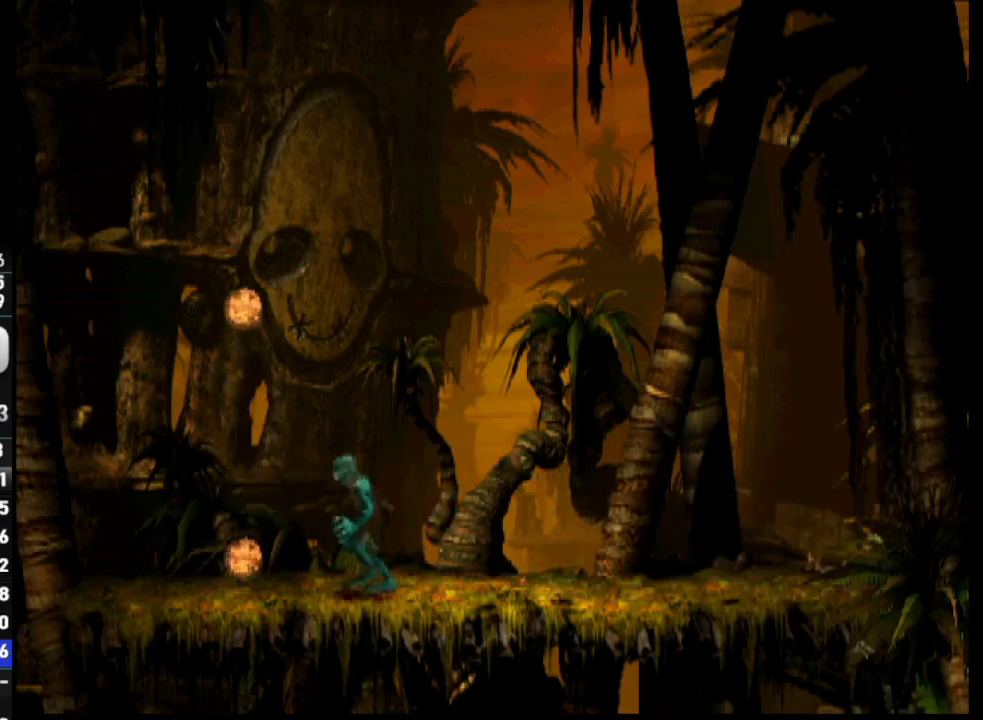
{"buttons": ["TRIANGLE"], "left_stick": "center", "right_stick": "center", "events": [[200, "TRIANGLE", "down"]]}
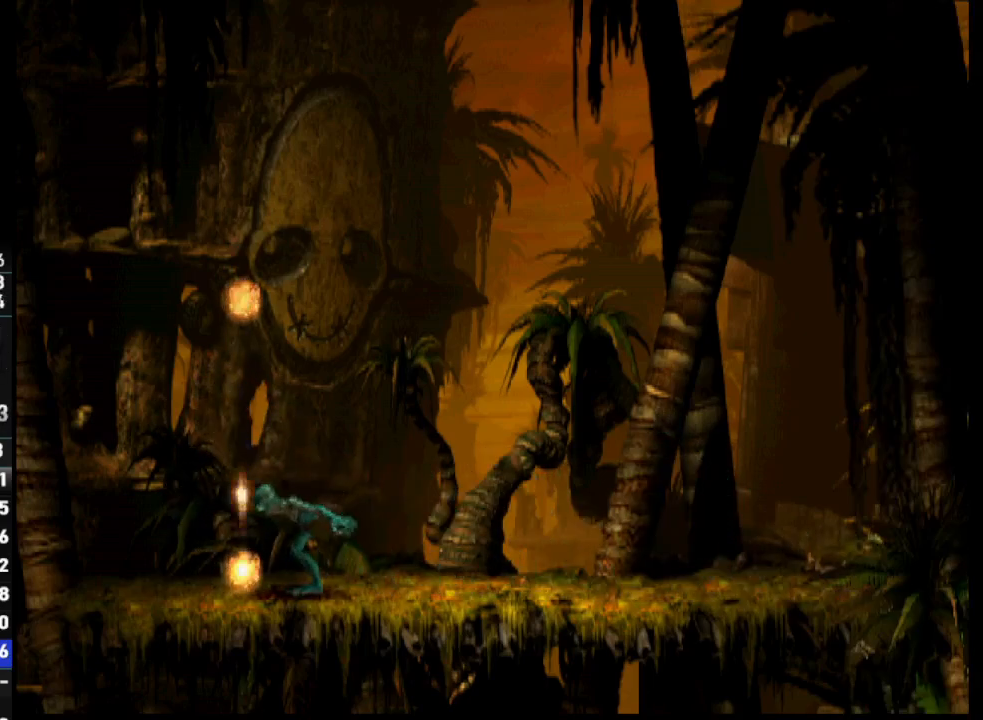
{"buttons": [], "left_stick": "center", "right_stick": "center", "events": [[100, "TRIANGLE", "up"]]}
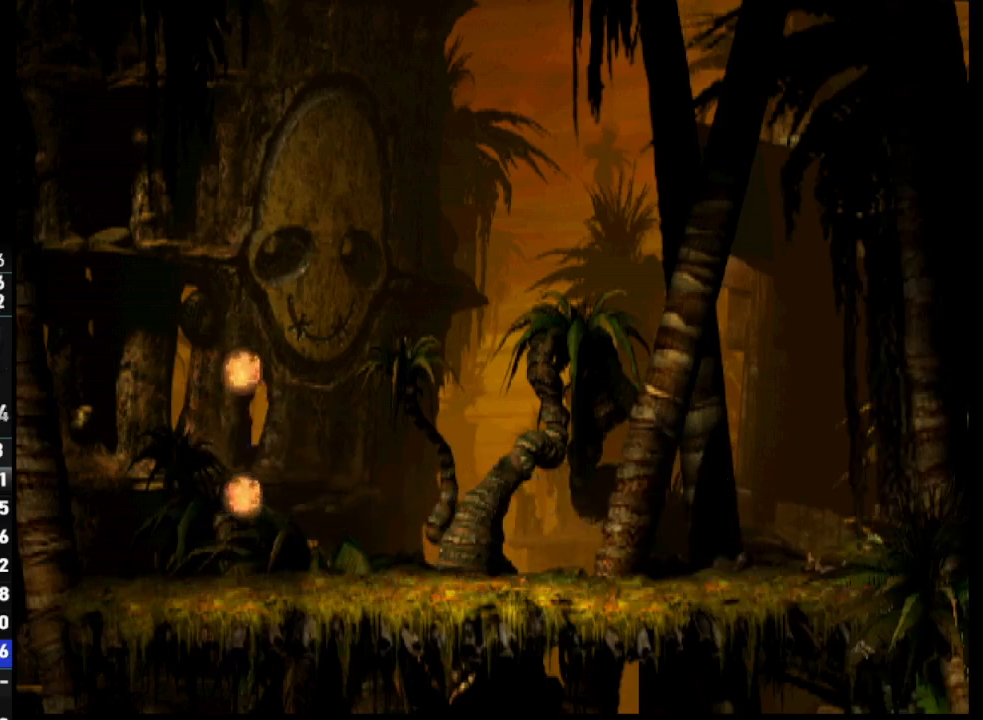
{"buttons": [], "left_stick": "center", "right_stick": "center", "events": []}
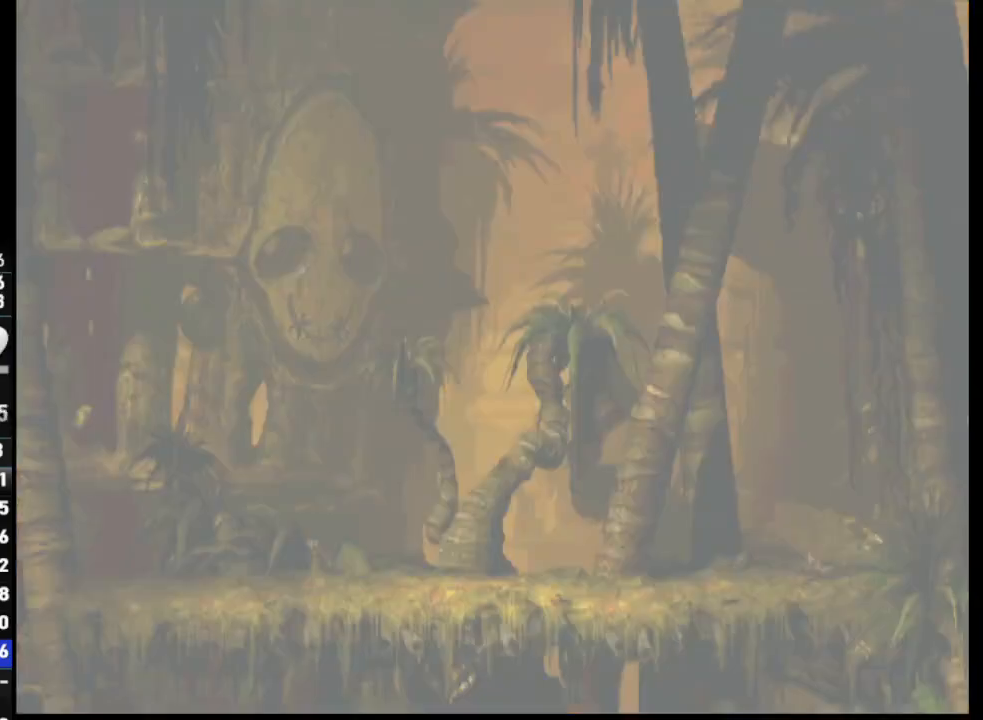
{"buttons": [], "left_stick": "center", "right_stick": "center", "events": []}
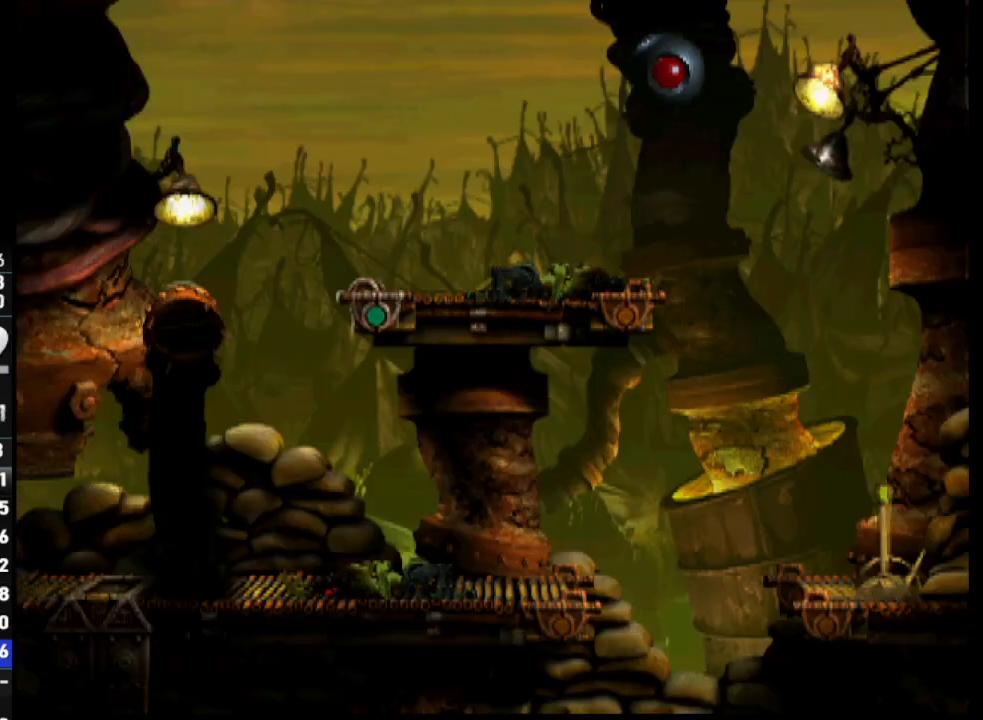
{"buttons": [], "left_stick": "center", "right_stick": "center", "events": []}
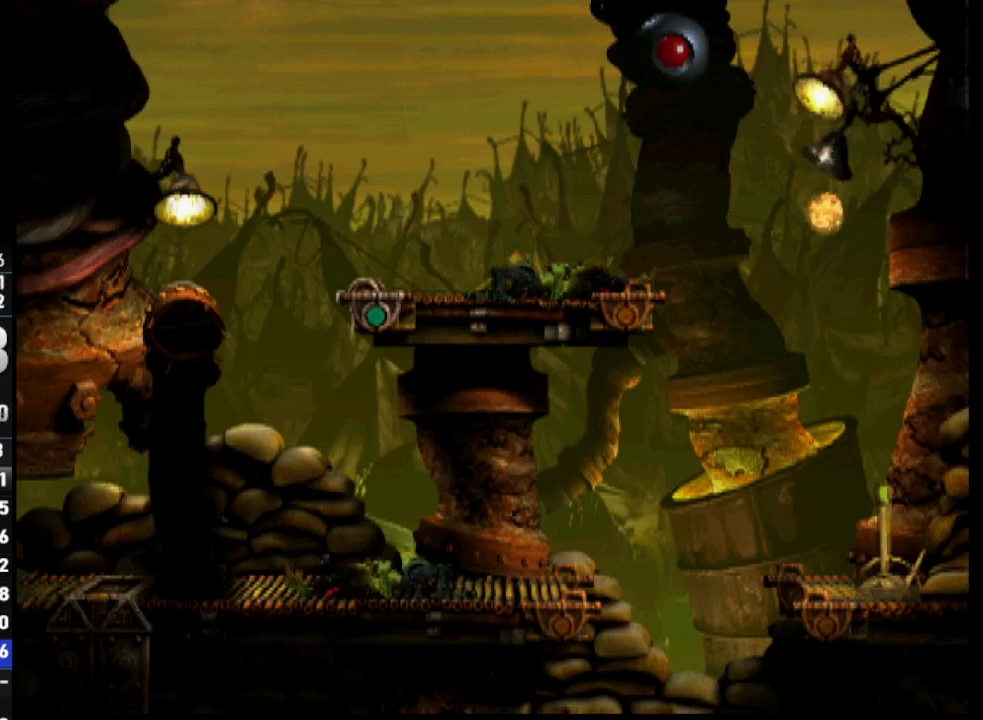
{"buttons": [], "left_stick": "center", "right_stick": "center", "events": []}
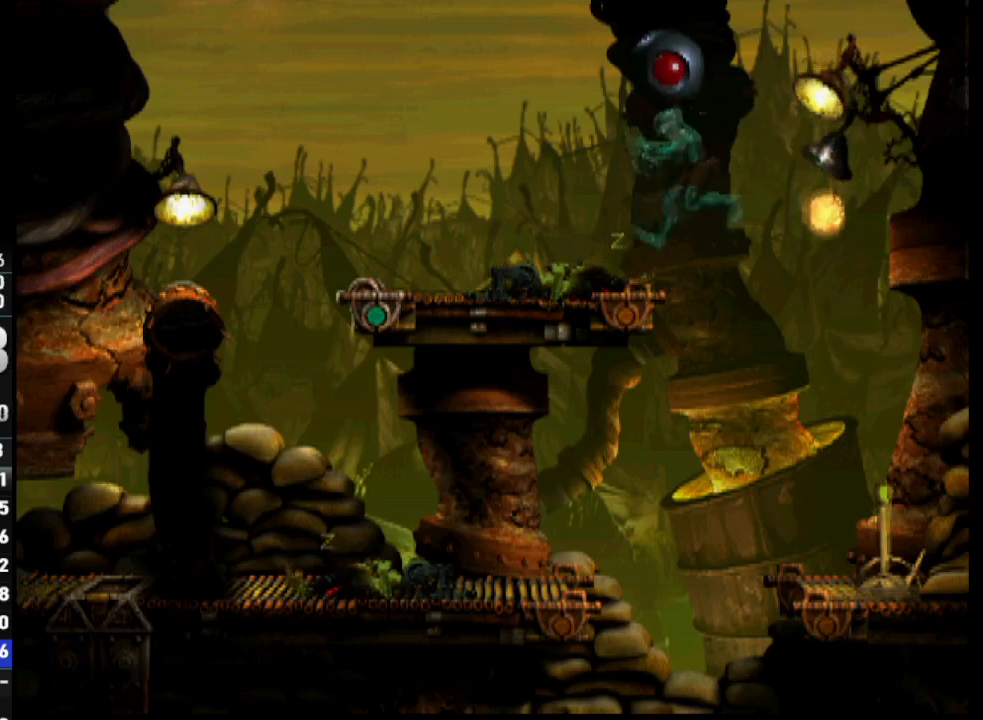
{"buttons": [], "left_stick": "center", "right_stick": "center", "events": []}
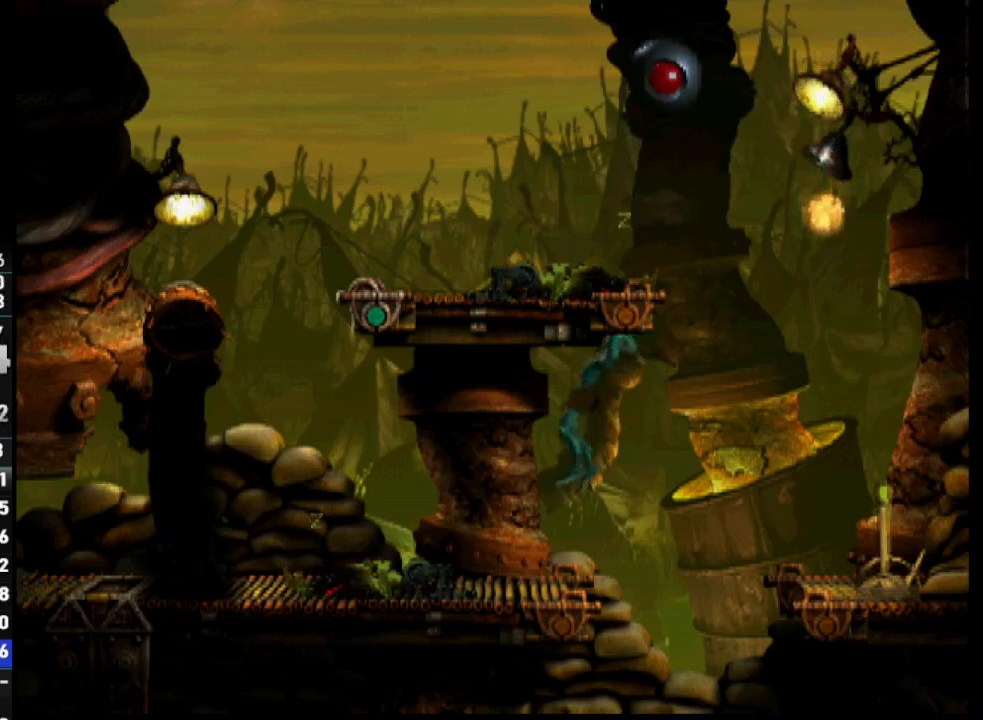
{"buttons": [], "left_stick": "center", "right_stick": "center", "events": [[150, "DPAD_UP", "down"], [333, "DPAD_UP", "up"]]}
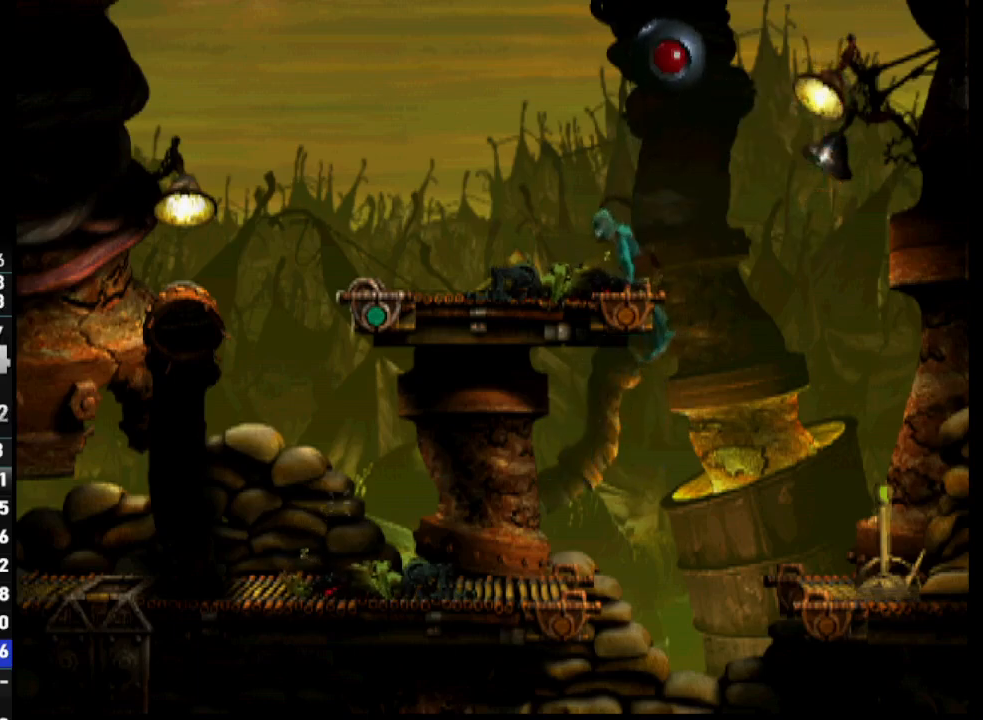
{"buttons": ["R1", "DPAD_LEFT"], "left_stick": "center", "right_stick": "center", "events": [[200, "R1", "down"], [283, "DPAD_LEFT", "down"]]}
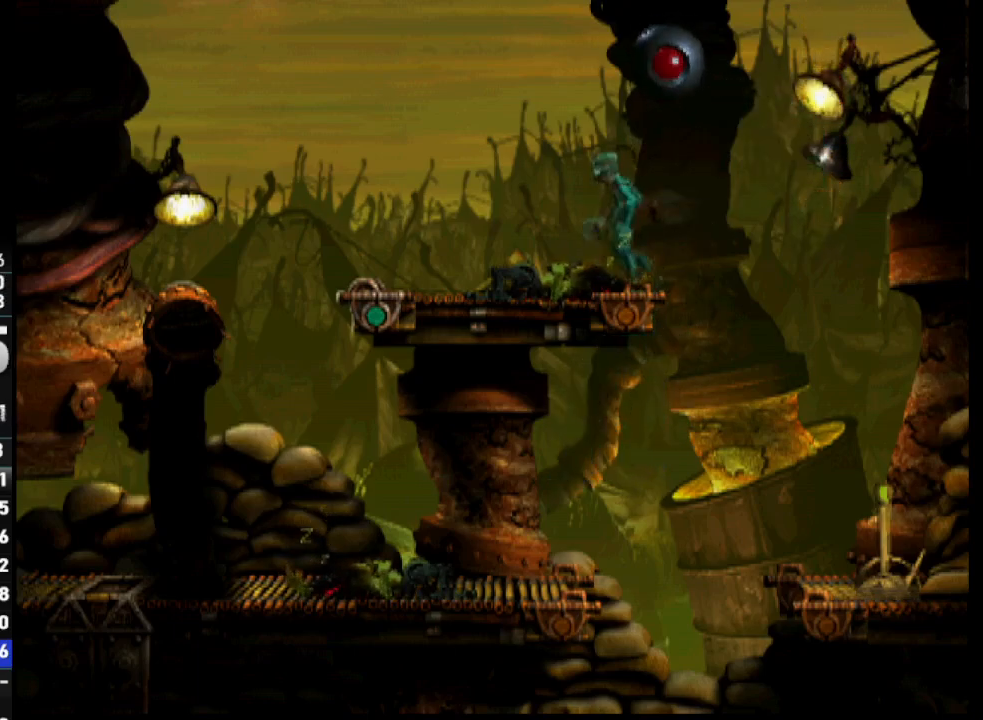
{"buttons": ["R1", "DPAD_LEFT"], "left_stick": "center", "right_stick": "center", "events": []}
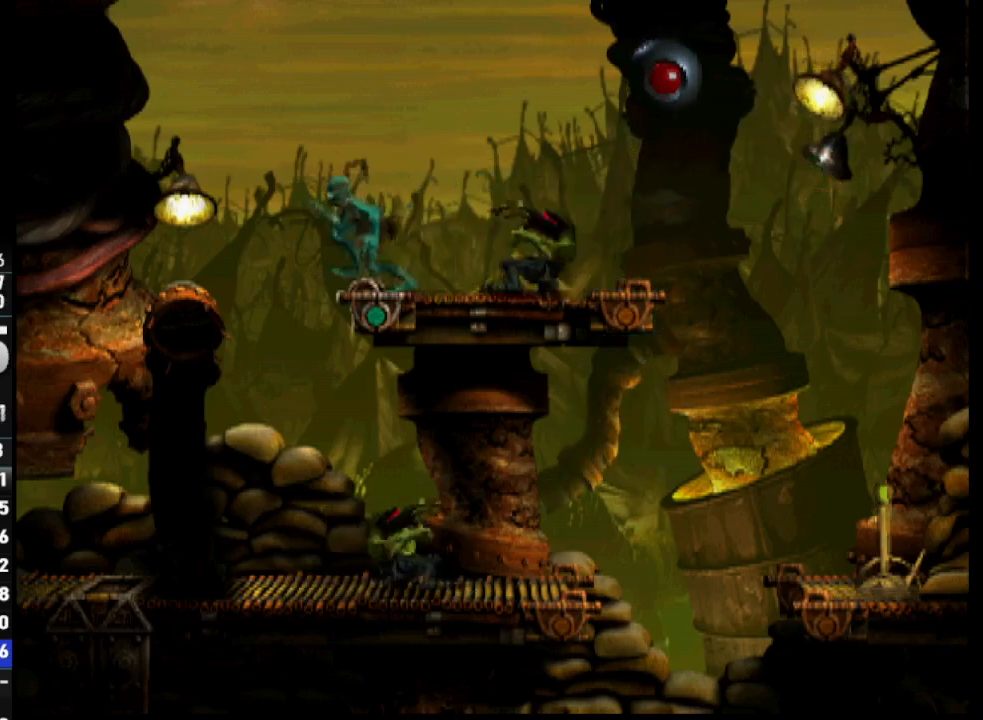
{"buttons": ["DPAD_LEFT"], "left_stick": "center", "right_stick": "center", "events": [[67, "R1", "up"]]}
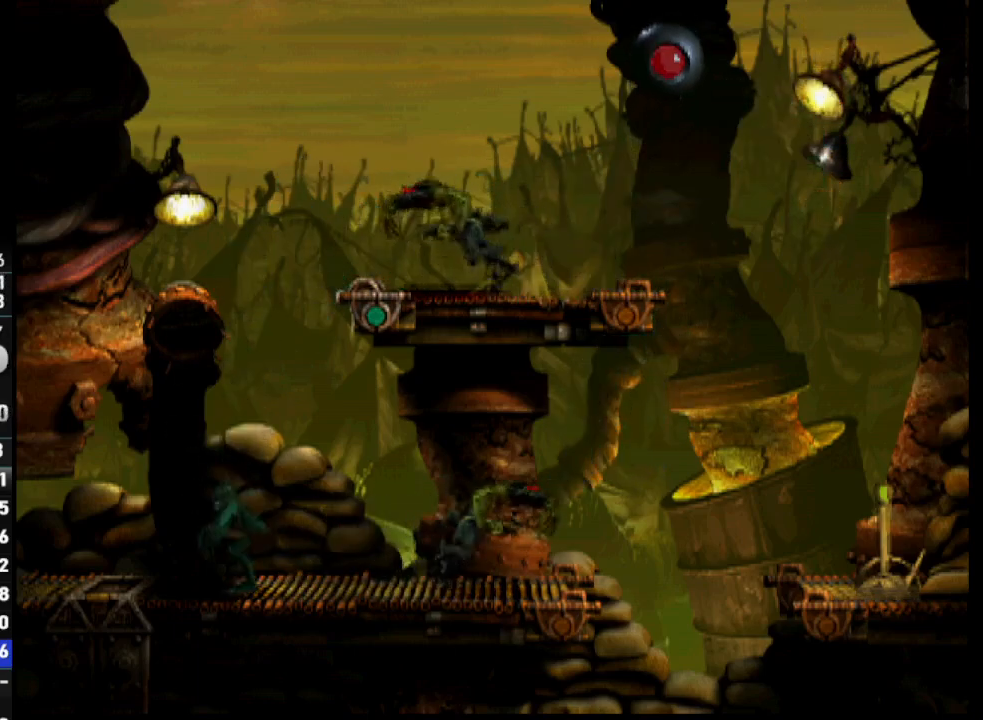
{"buttons": ["DPAD_DOWN"], "left_stick": "center", "right_stick": "center", "events": [[100, "DPAD_LEFT", "up"], [350, "DPAD_DOWN", "down"]]}
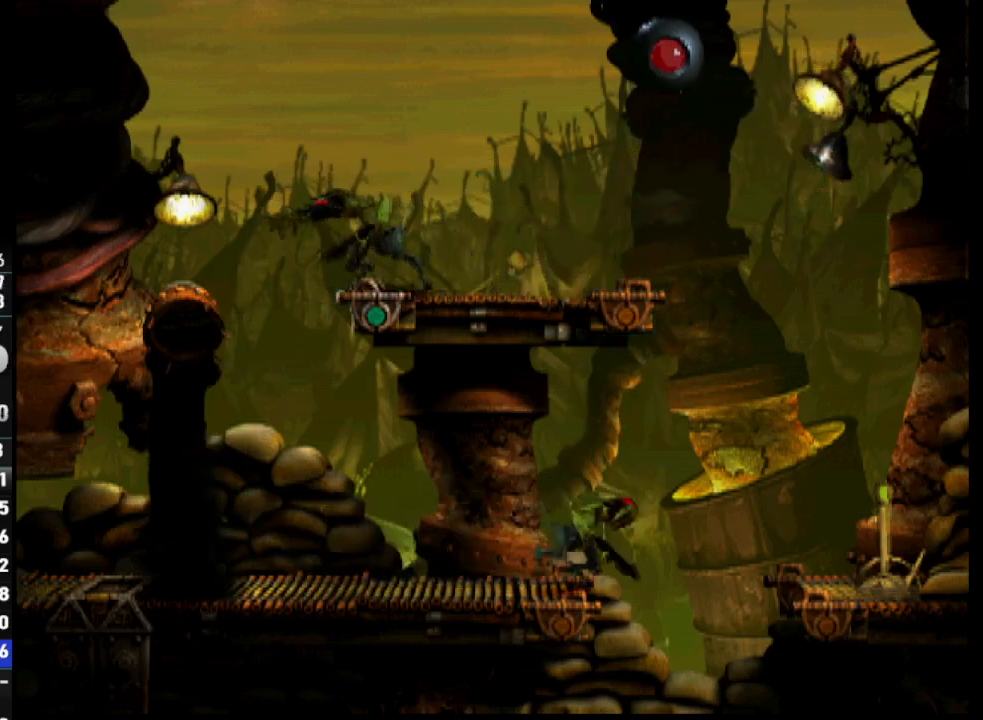
{"buttons": ["DPAD_LEFT"], "left_stick": "center", "right_stick": "center", "events": [[50, "DPAD_DOWN", "up"], [100, "DPAD_LEFT", "down"]]}
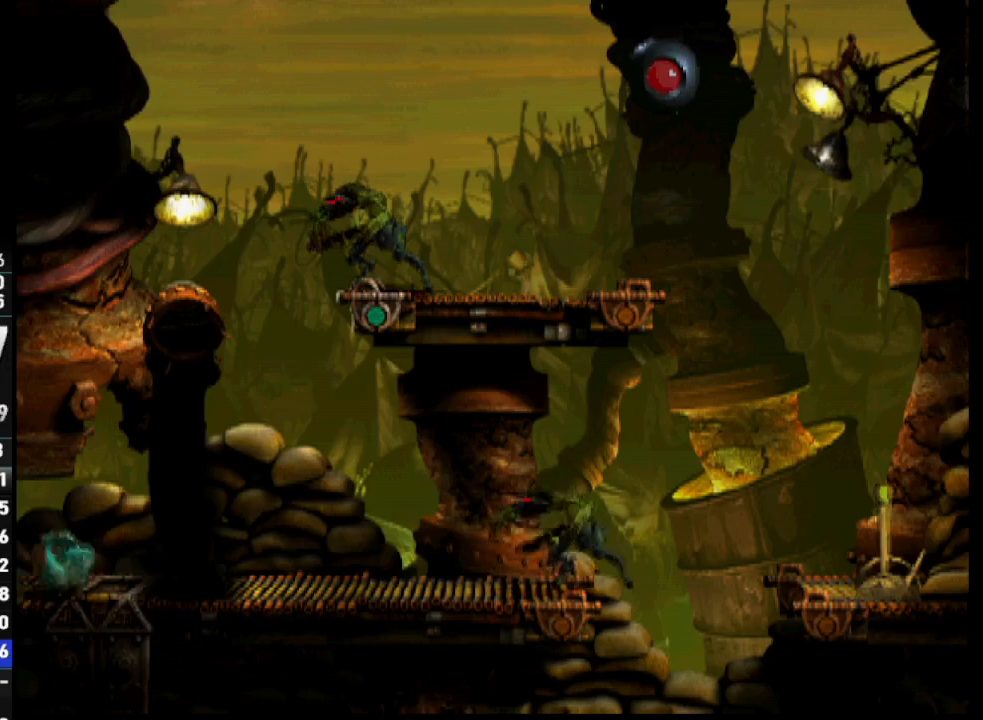
{"buttons": ["DPAD_LEFT"], "left_stick": "center", "right_stick": "center", "events": []}
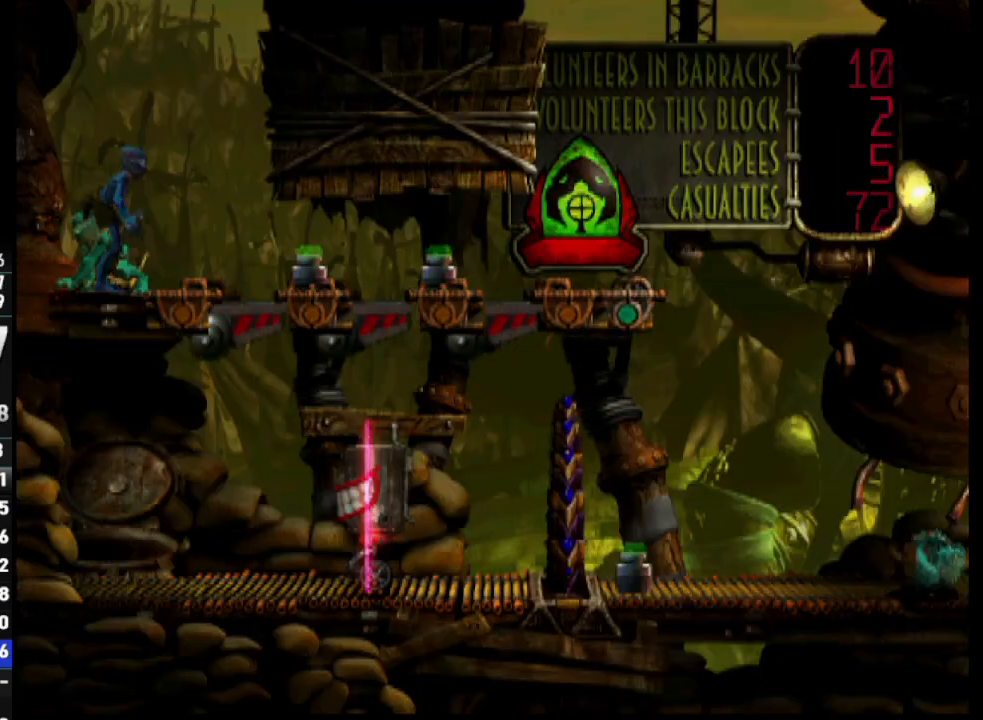
{"buttons": ["TRIANGLE", "R1", "DPAD_UP"], "left_stick": "center", "right_stick": "center", "events": [[100, "R1", "down"], [267, "TRIANGLE", "down"], [400, "DPAD_UP", "down"], [483, "DPAD_LEFT", "up"]]}
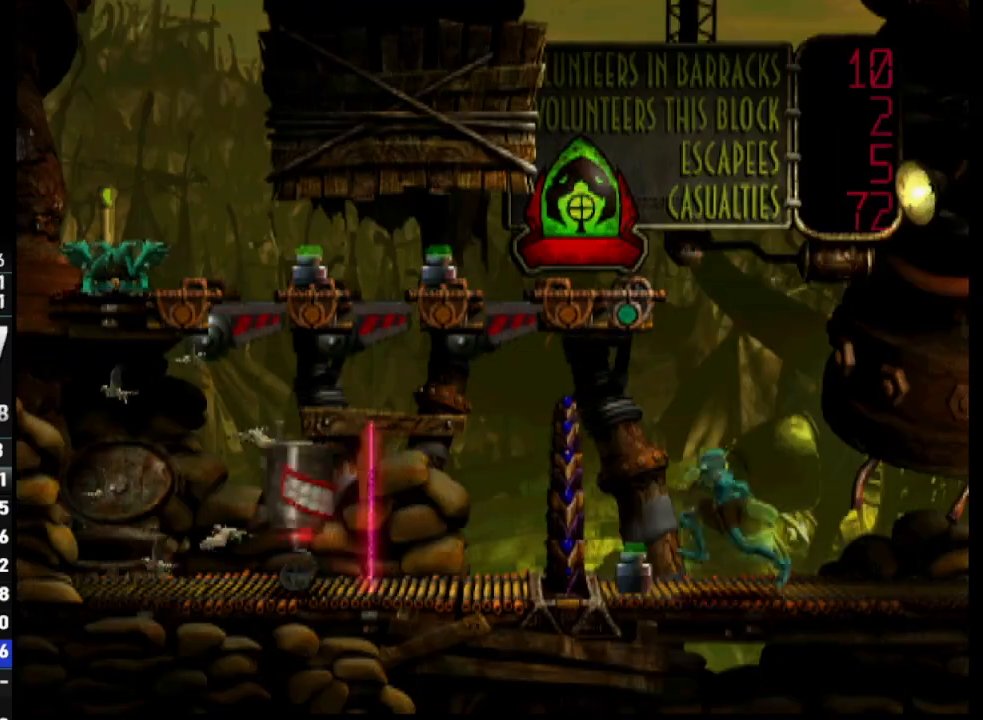
{"buttons": ["DPAD_LEFT"], "left_stick": "center", "right_stick": "center", "events": [[317, "R1", "up"], [333, "DPAD_LEFT", "down"], [333, "TRIANGLE", "up"], [350, "DPAD_UP", "up"]]}